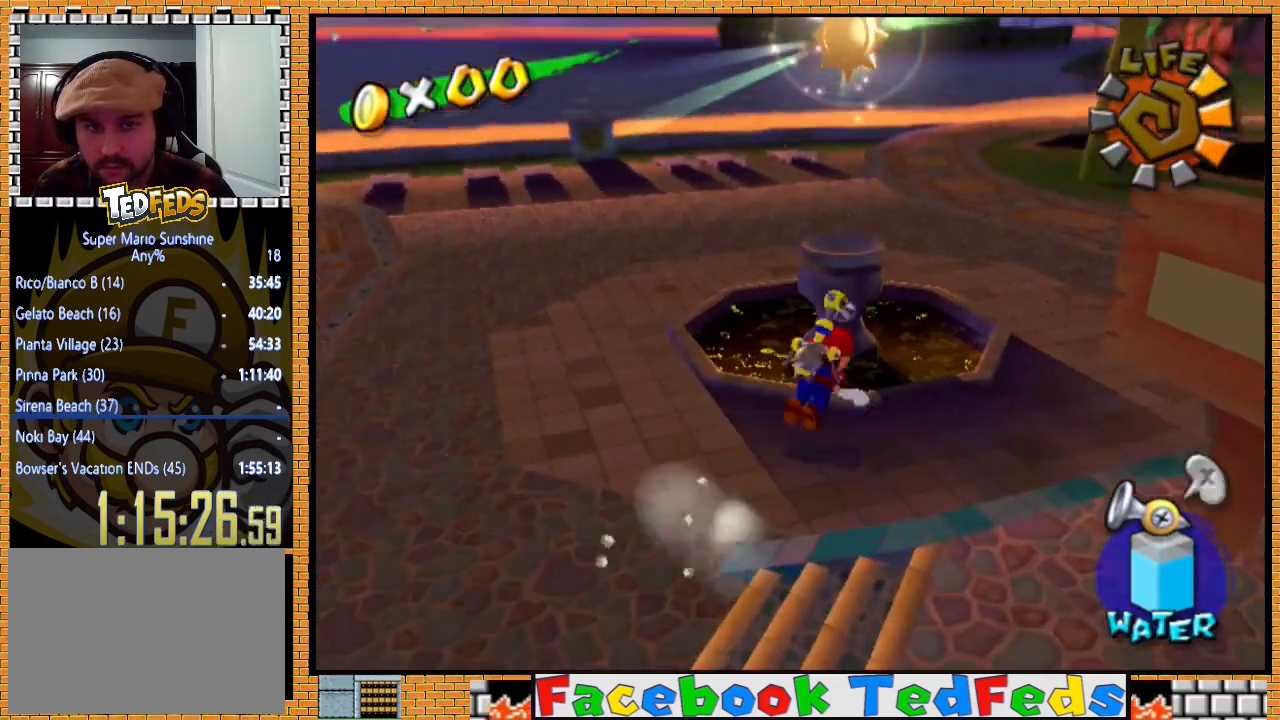
Gameplay with a controller (Xbox layout); each line is a JSON object with the inputs held at the frame after it. "events" lists button and stick changes between this image and that frame as [ms after this image, input, new state], when the widget could be followed in between.
{"buttons": [], "left_stick": "down-left", "right_stick": "center", "events": [[167, "left_stick", "up-left"], [267, "left_stick", "down-left"]]}
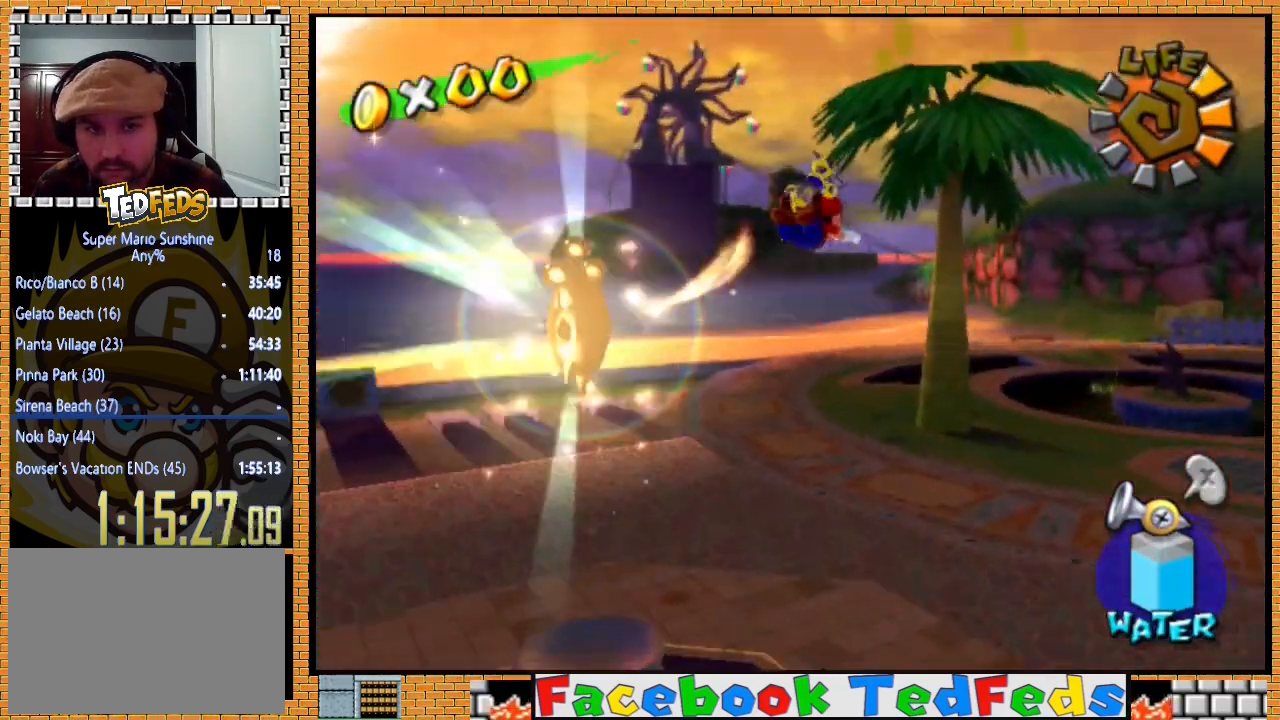
{"buttons": [], "left_stick": "down-left", "right_stick": "right", "events": [[500, "right_stick", "right"]]}
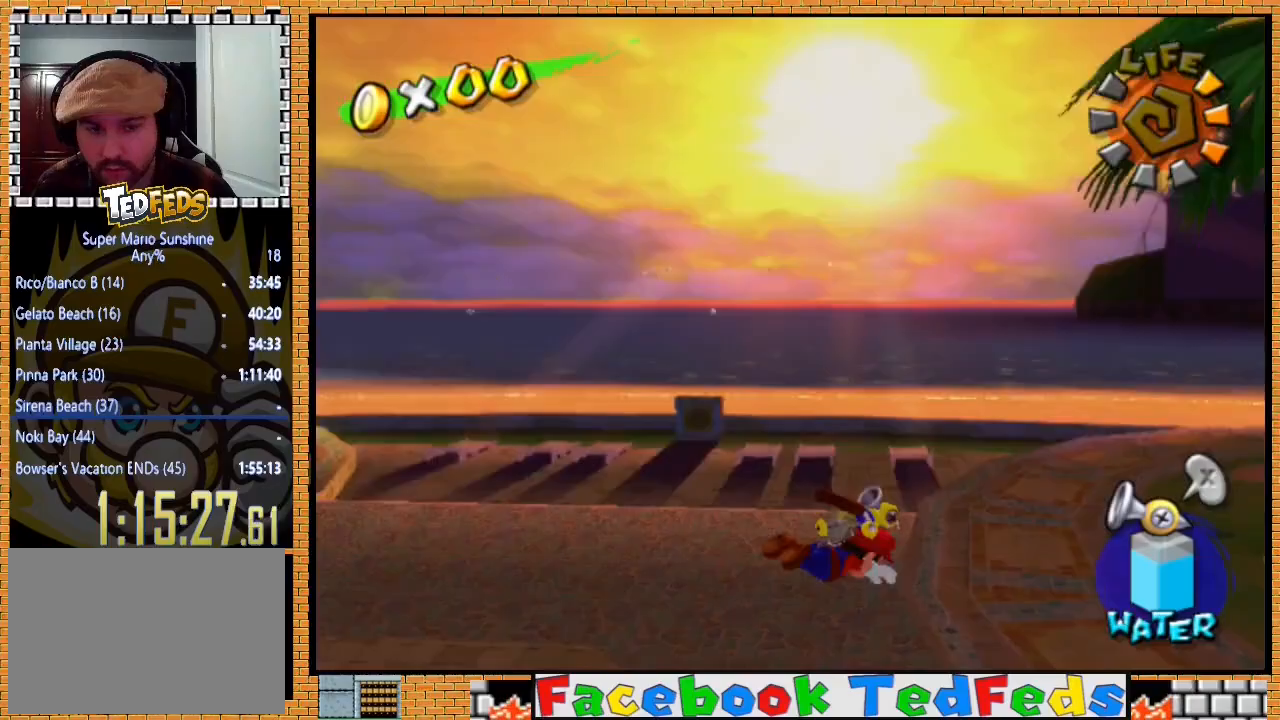
{"buttons": [], "left_stick": "left", "right_stick": "center", "events": [[233, "left_stick", "left"], [267, "right_stick", "center"], [333, "A", "down"], [433, "A", "up"]]}
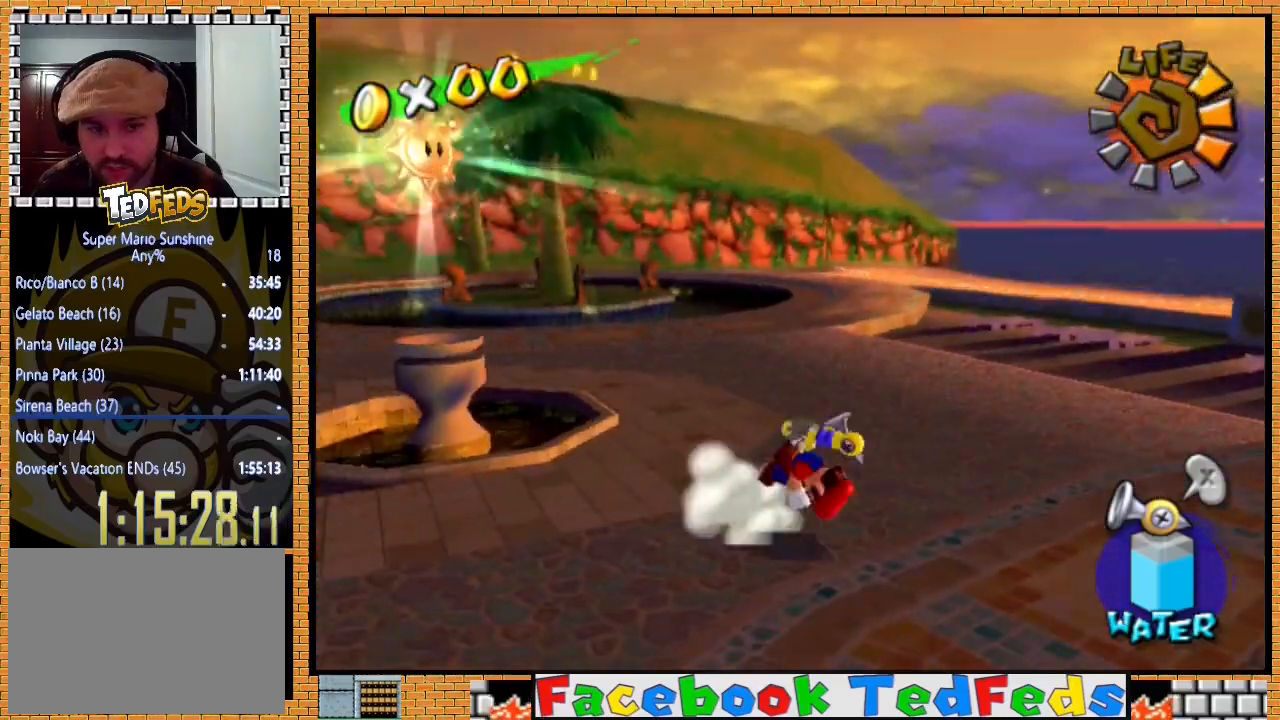
{"buttons": [], "left_stick": "up", "right_stick": "center", "events": [[167, "left_stick", "center"], [300, "left_stick", "up"]]}
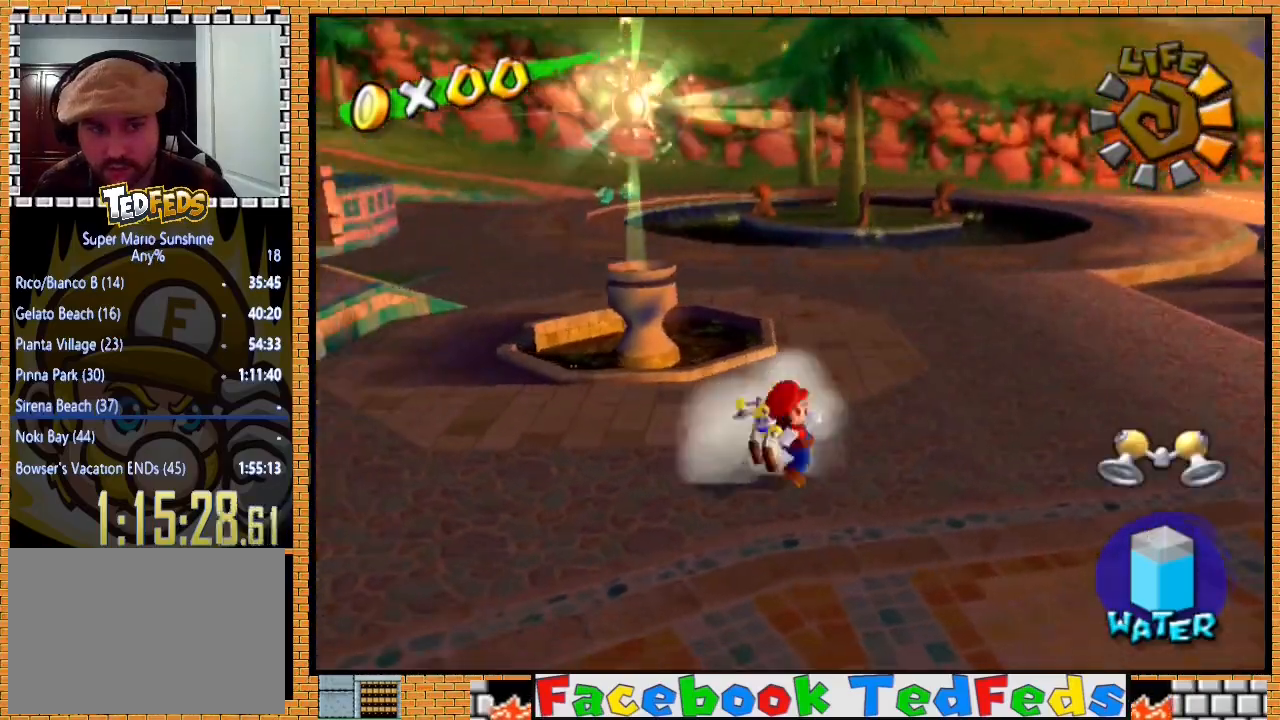
{"buttons": ["A"], "left_stick": "up-left", "right_stick": "center", "events": [[267, "A", "down"], [267, "left_stick", "up-left"]]}
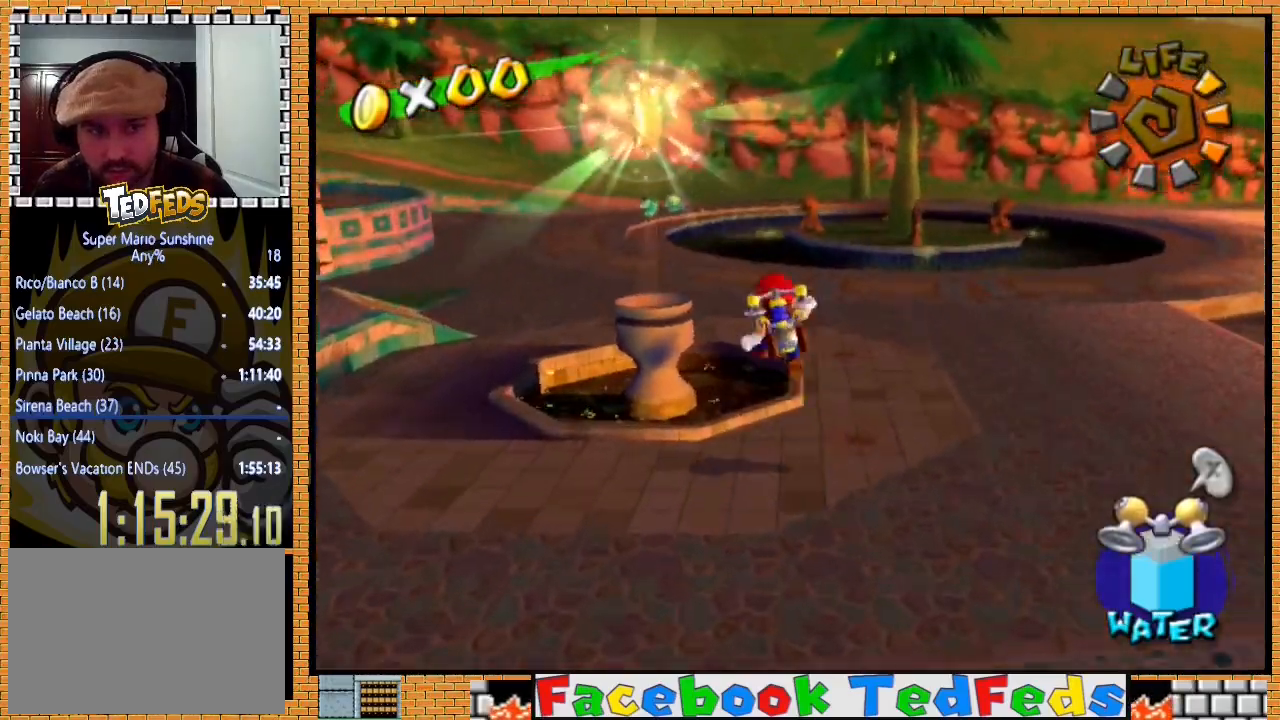
{"buttons": ["L2"], "left_stick": "center", "right_stick": "center", "events": [[100, "A", "up"], [133, "R2", "down"], [300, "left_stick", "left"], [400, "R2", "up"], [433, "left_stick", "center"], [467, "L2", "down"]]}
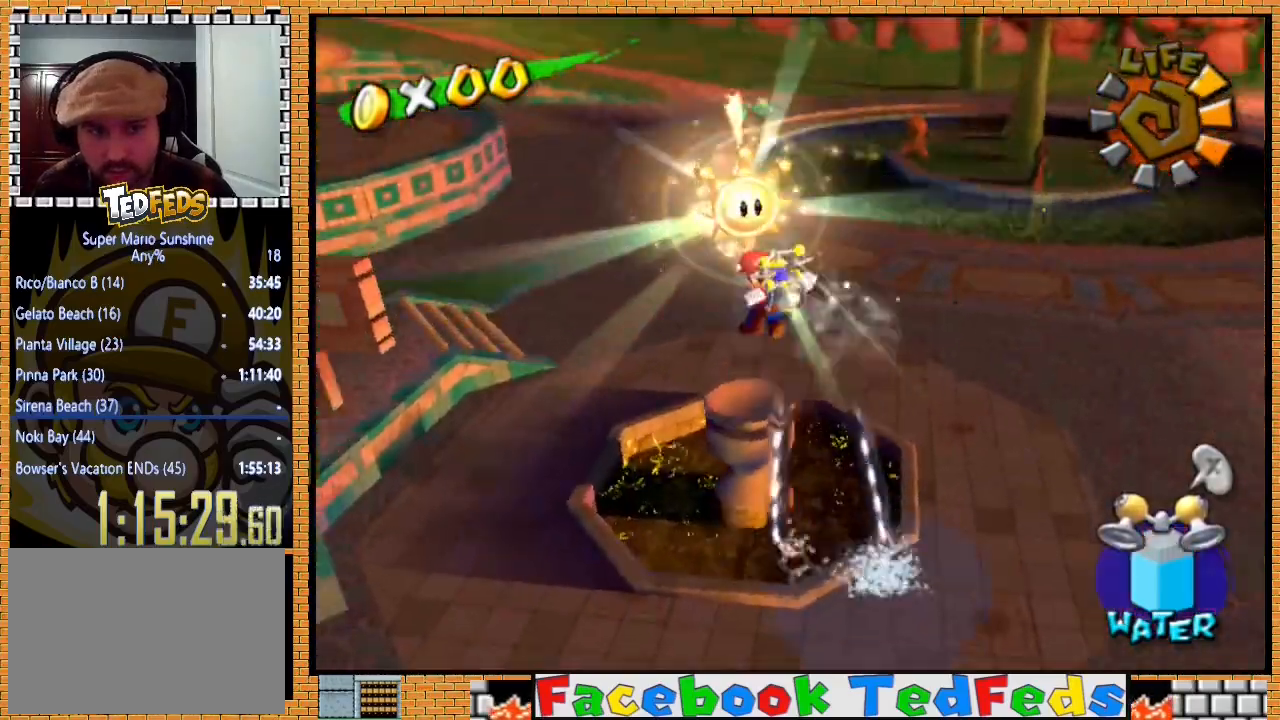
{"buttons": [], "left_stick": "center", "right_stick": "center", "events": [[133, "L2", "up"]]}
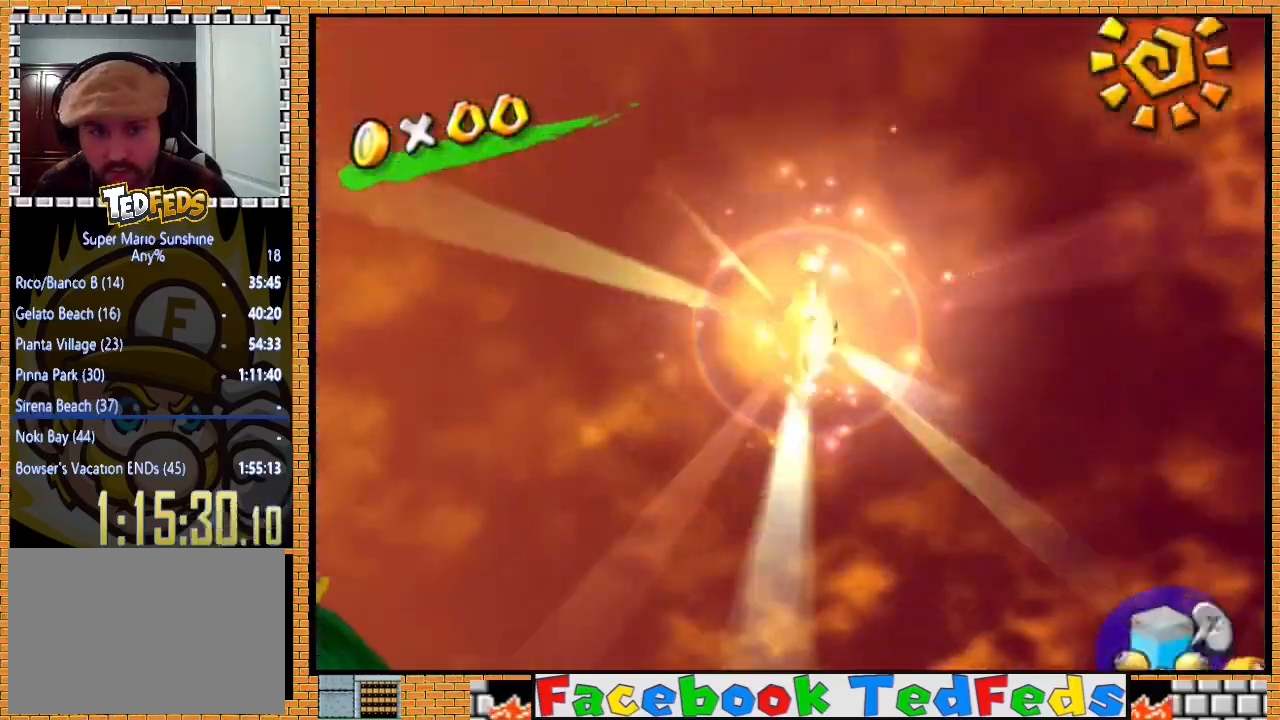
{"buttons": [], "left_stick": "center", "right_stick": "center", "events": []}
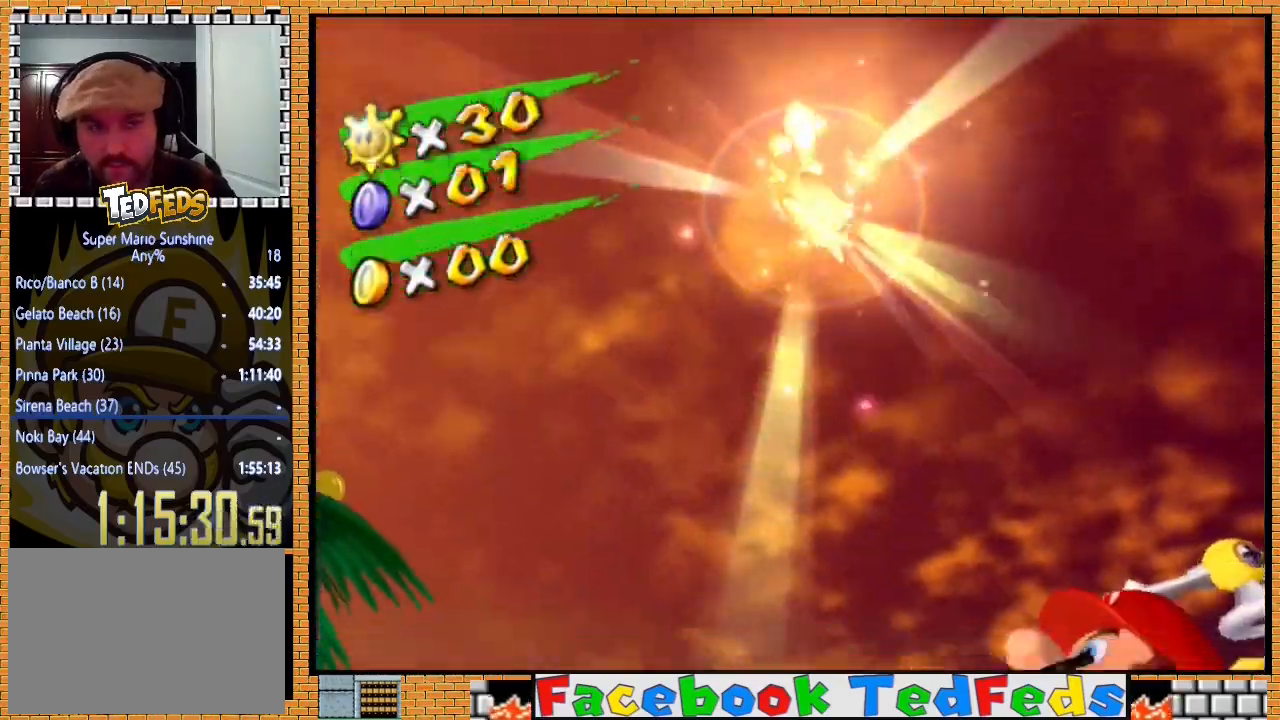
{"buttons": [], "left_stick": "center", "right_stick": "center", "events": []}
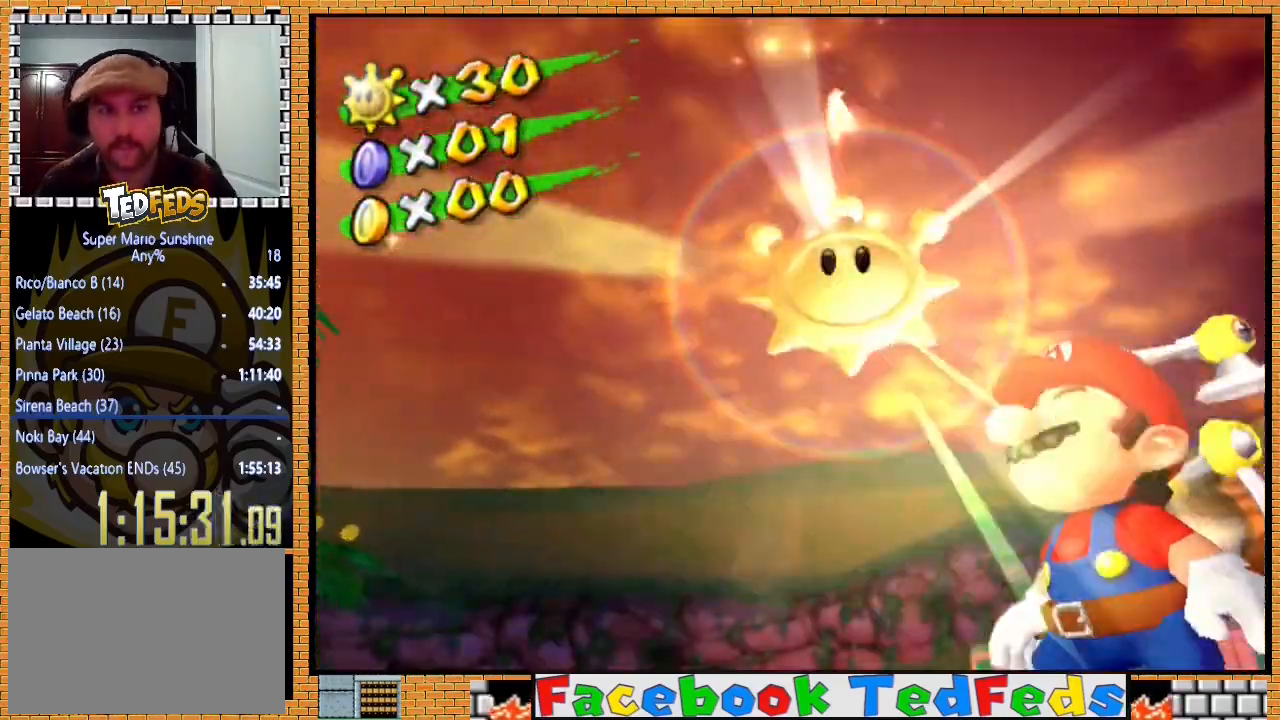
{"buttons": [], "left_stick": "center", "right_stick": "center", "events": []}
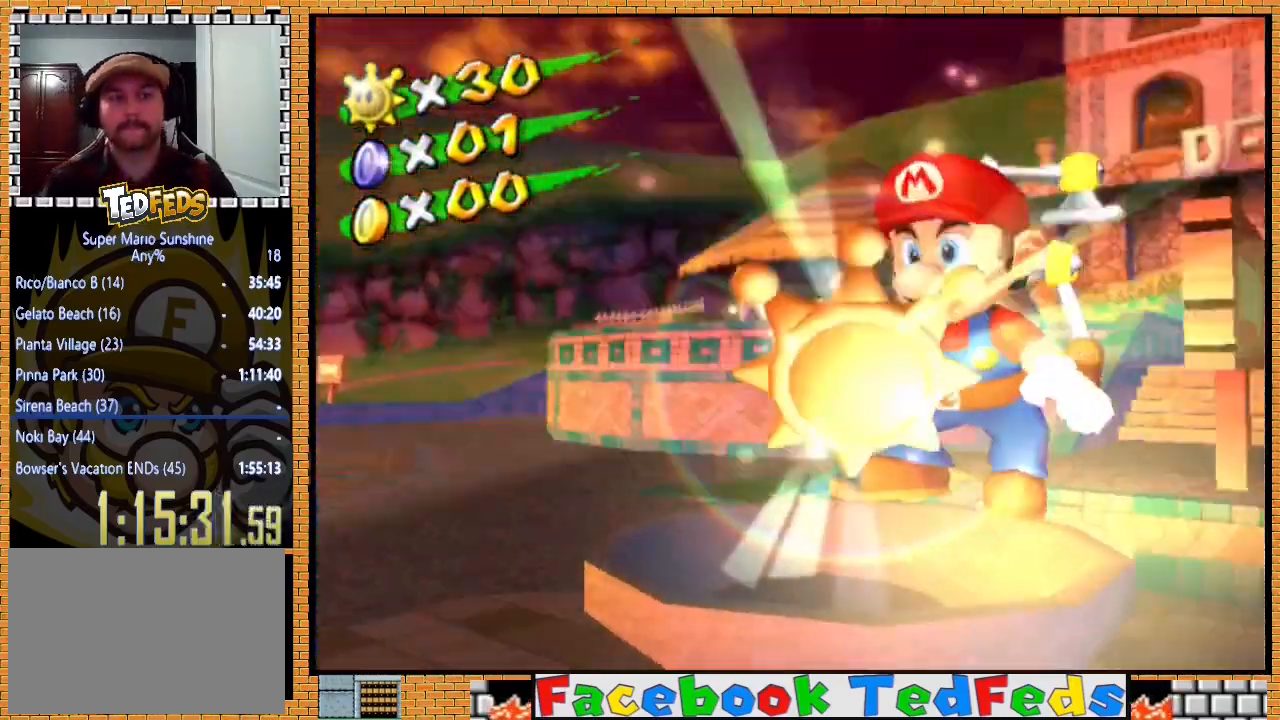
{"buttons": [], "left_stick": "center", "right_stick": "center", "events": []}
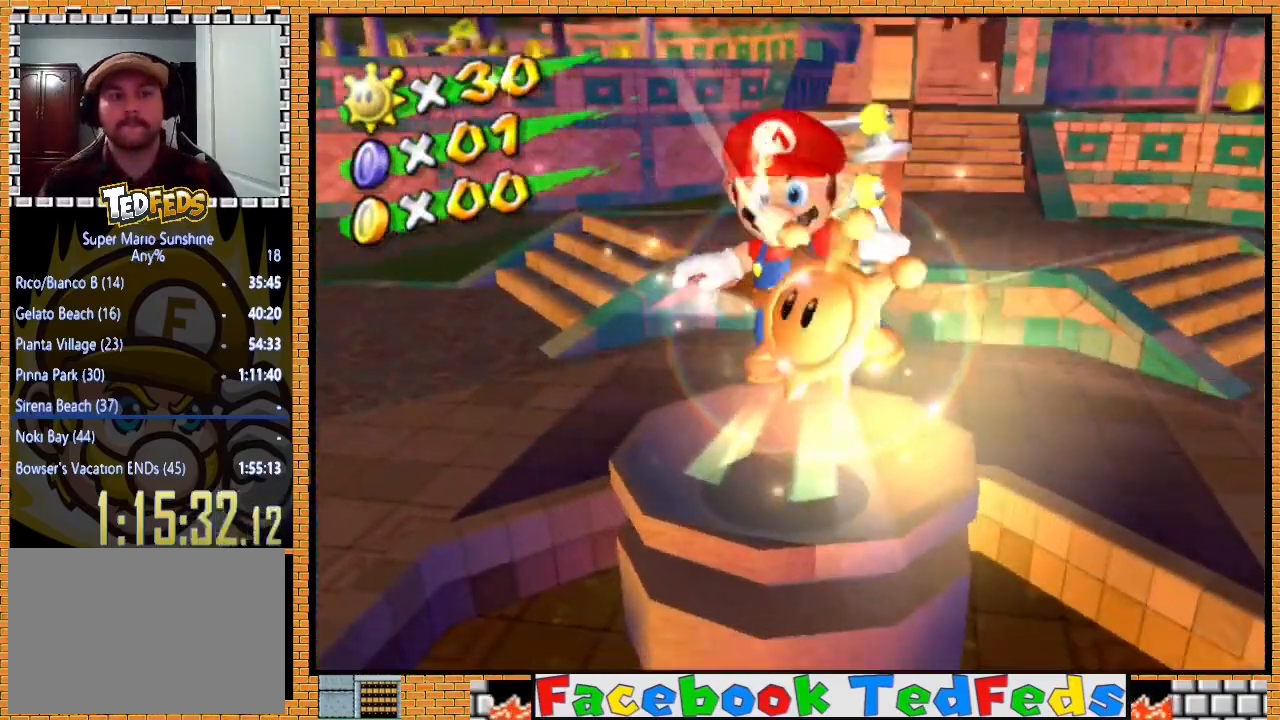
{"buttons": [], "left_stick": "center", "right_stick": "center", "events": []}
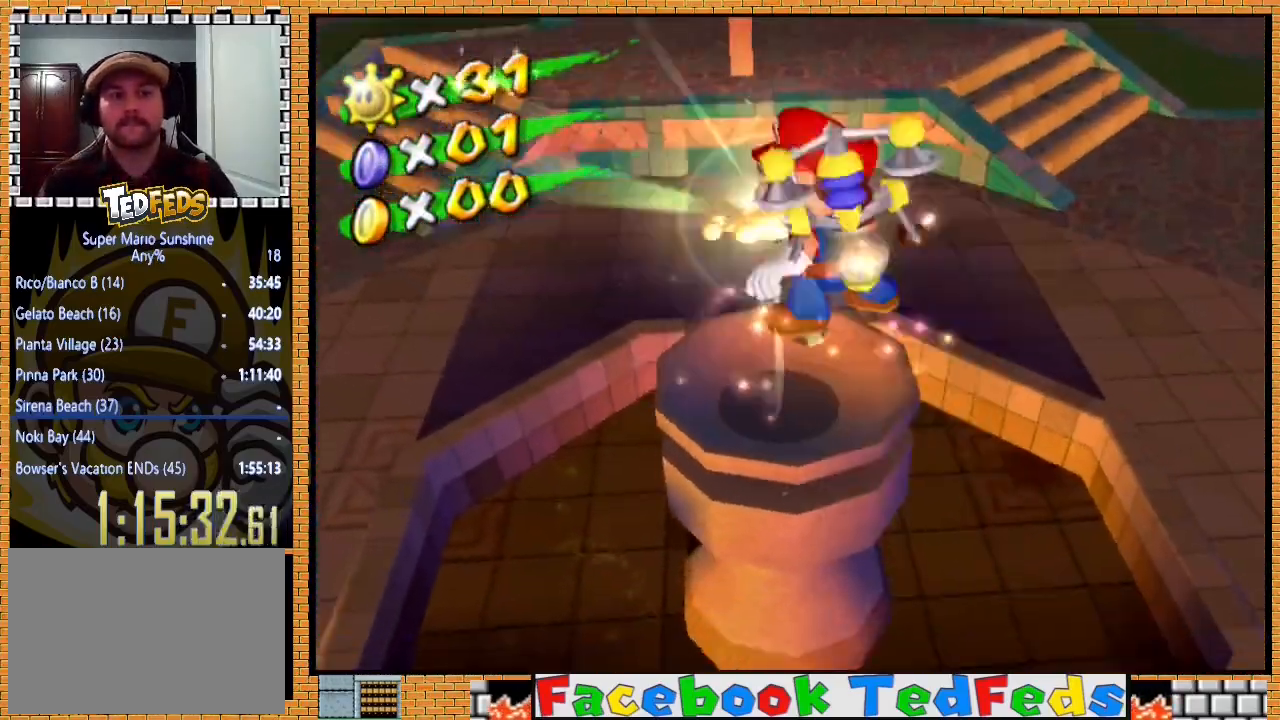
{"buttons": [], "left_stick": "center", "right_stick": "center", "events": [[200, "A", "down"], [267, "A", "up"], [367, "A", "down"], [467, "A", "up"]]}
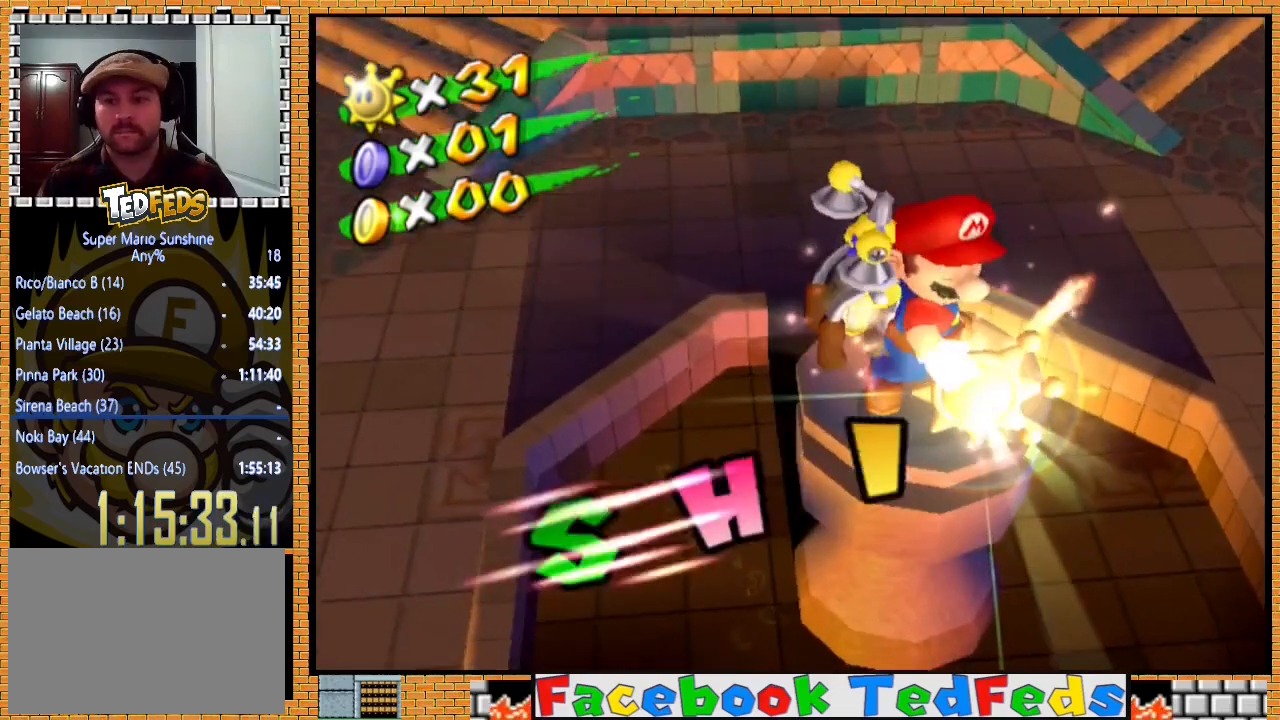
{"buttons": [], "left_stick": "center", "right_stick": "center", "events": [[33, "A", "down"], [133, "A", "up"], [233, "A", "down"], [333, "A", "up"], [400, "A", "down"], [500, "A", "up"]]}
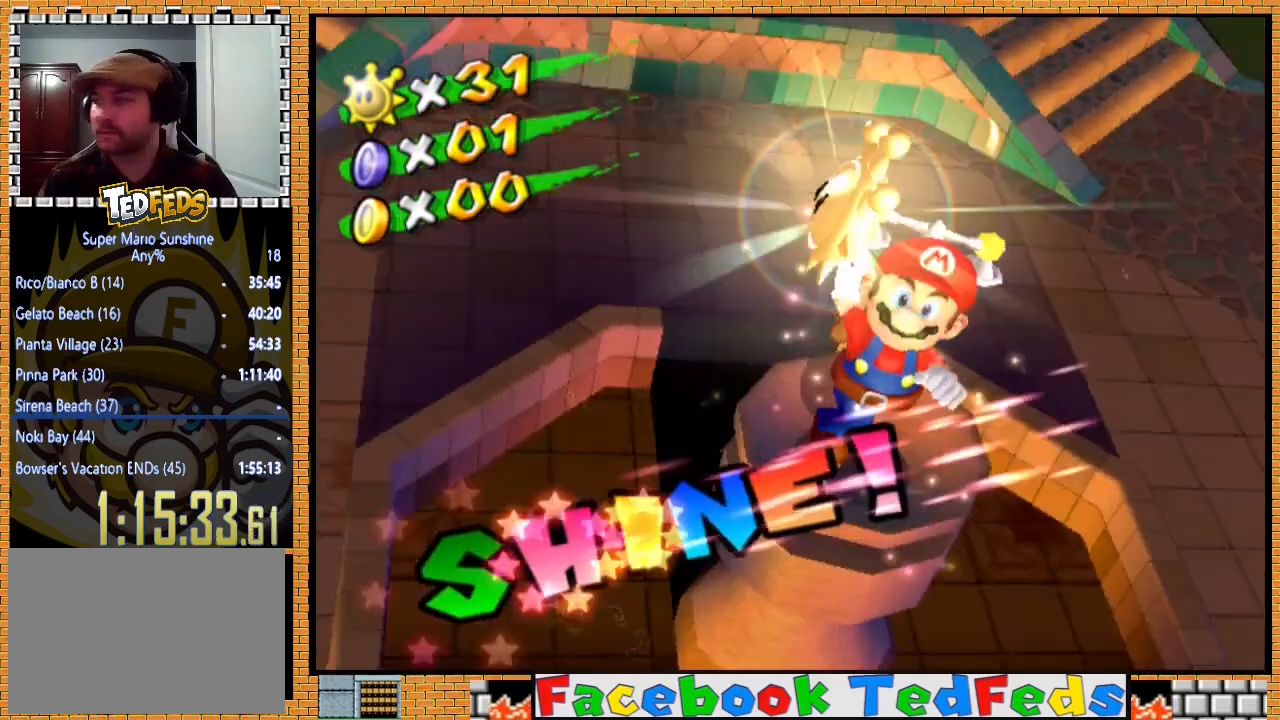
{"buttons": [], "left_stick": "center", "right_stick": "center", "events": [[100, "A", "down"], [167, "A", "up"]]}
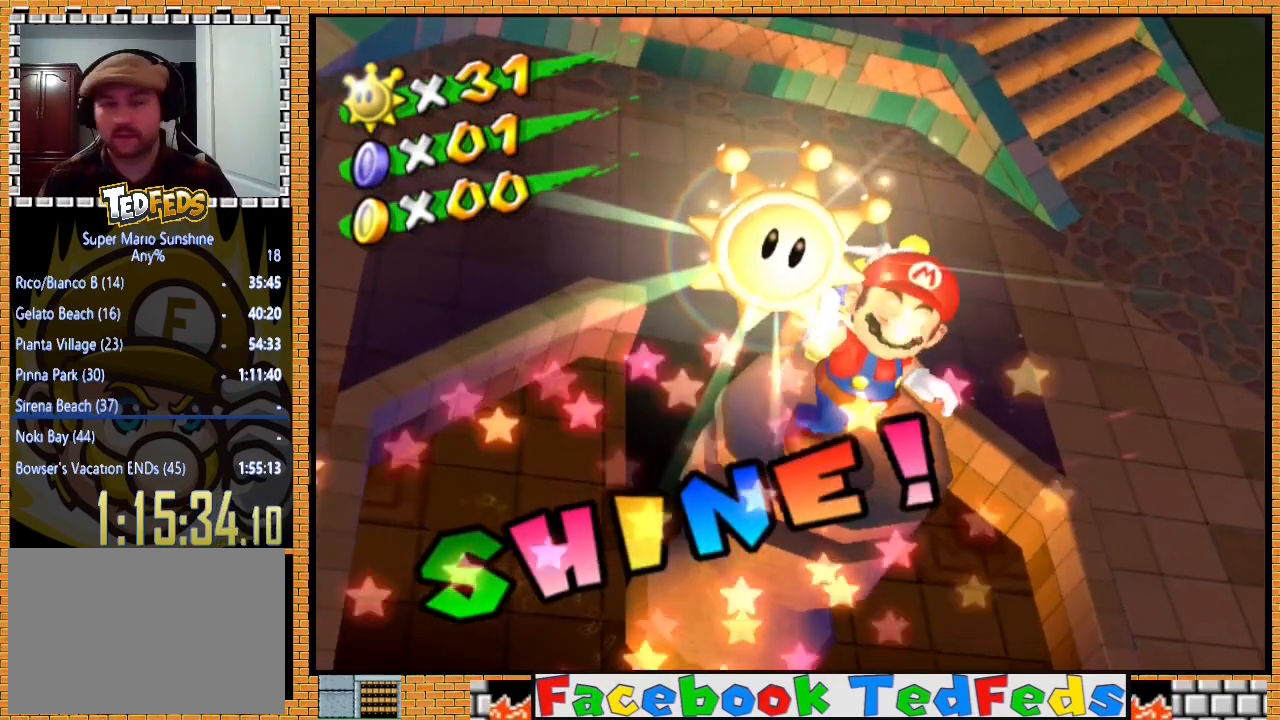
{"buttons": ["A"], "left_stick": "center", "right_stick": "center", "events": [[333, "A", "down"], [400, "A", "up"], [500, "A", "down"]]}
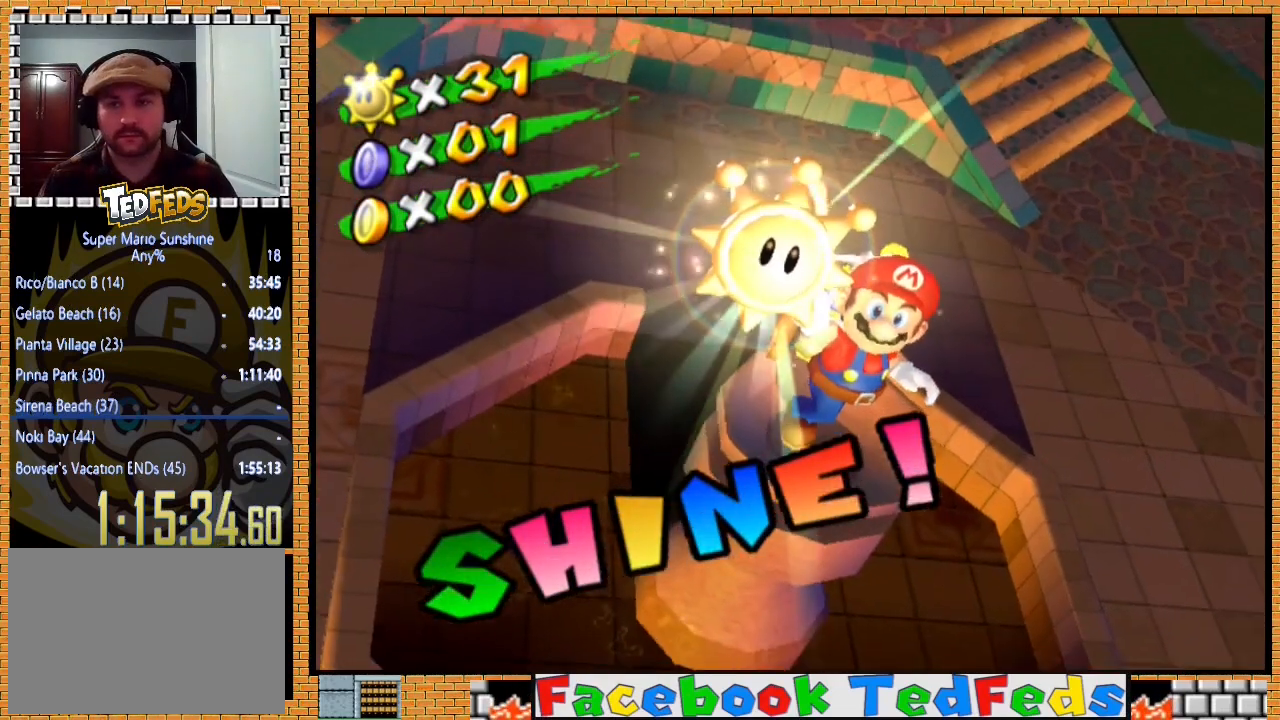
{"buttons": ["A"], "left_stick": "center", "right_stick": "center", "events": [[67, "A", "up"], [167, "A", "down"], [233, "A", "up"], [333, "A", "down"], [433, "A", "up"], [500, "A", "down"]]}
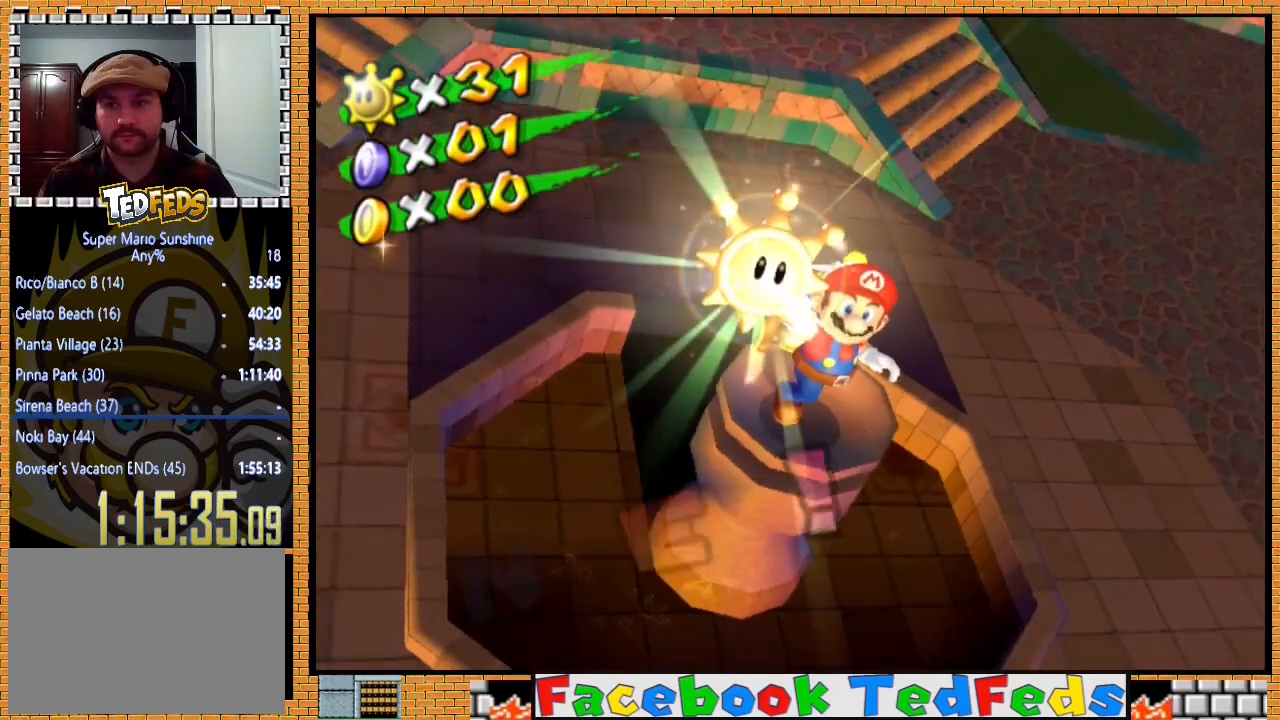
{"buttons": [], "left_stick": "center", "right_stick": "center", "events": [[67, "A", "up"], [167, "A", "down"], [233, "A", "up"]]}
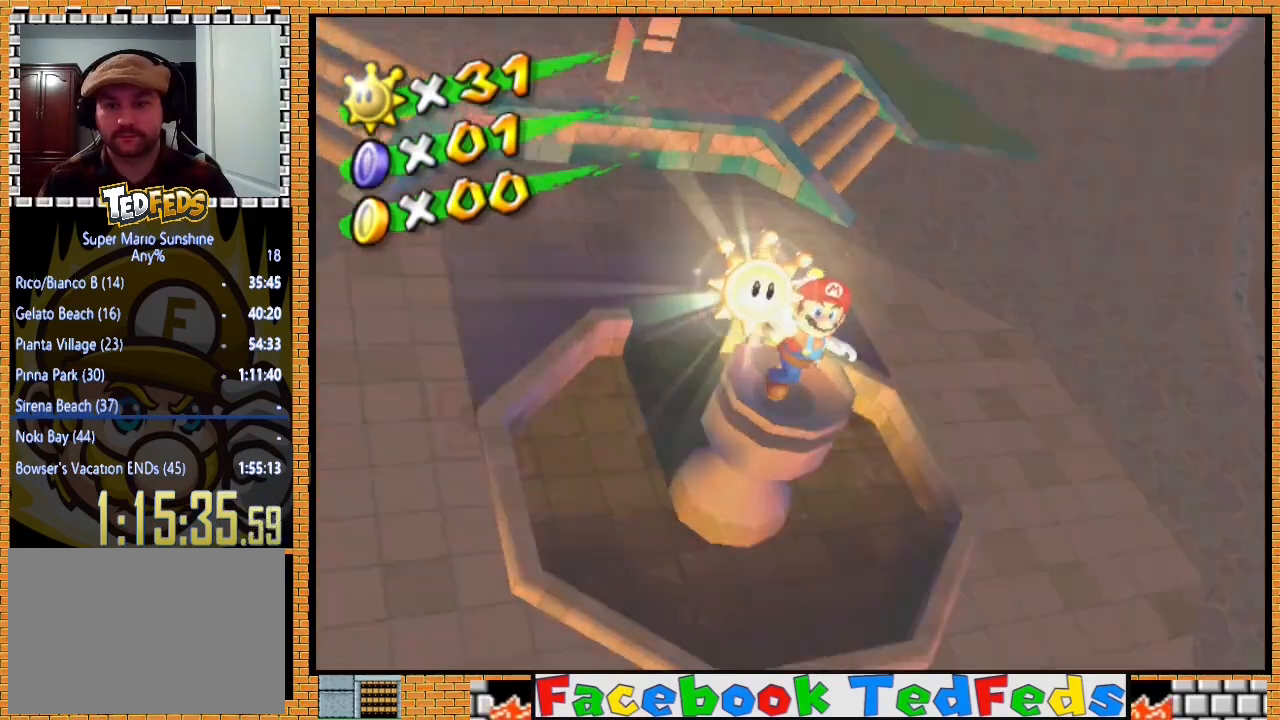
{"buttons": [], "left_stick": "center", "right_stick": "center", "events": []}
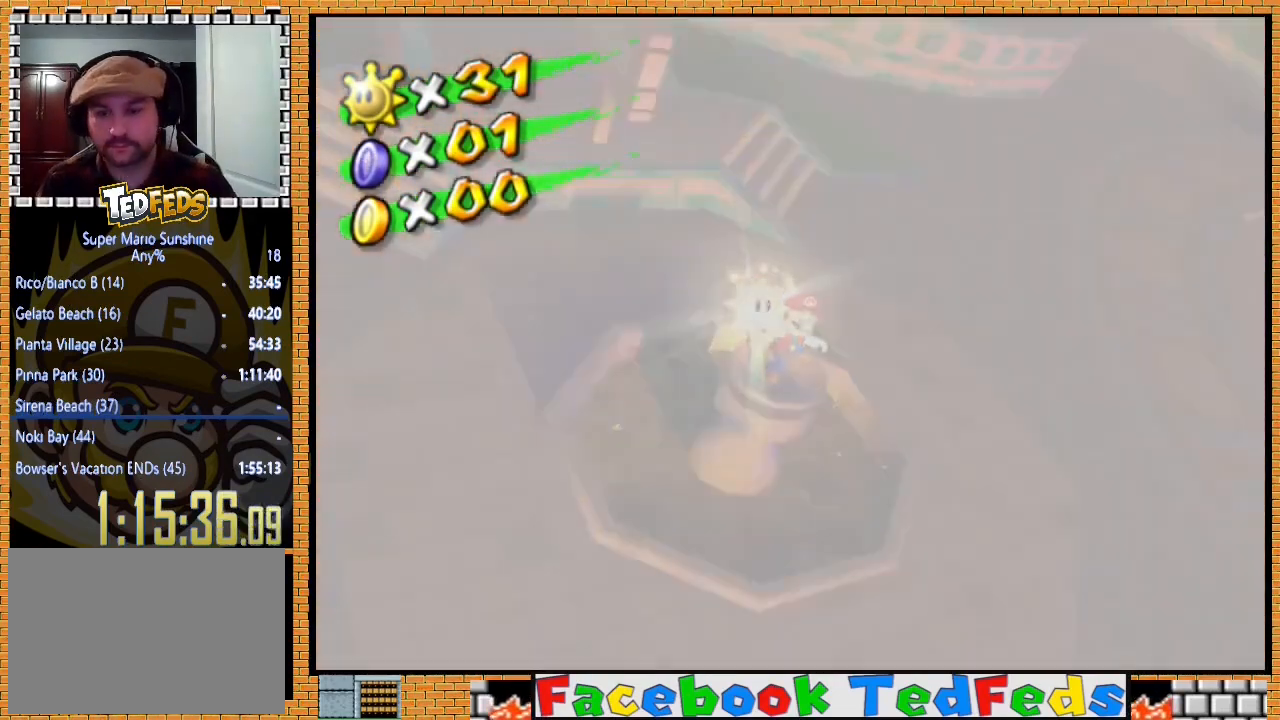
{"buttons": [], "left_stick": "center", "right_stick": "center", "events": []}
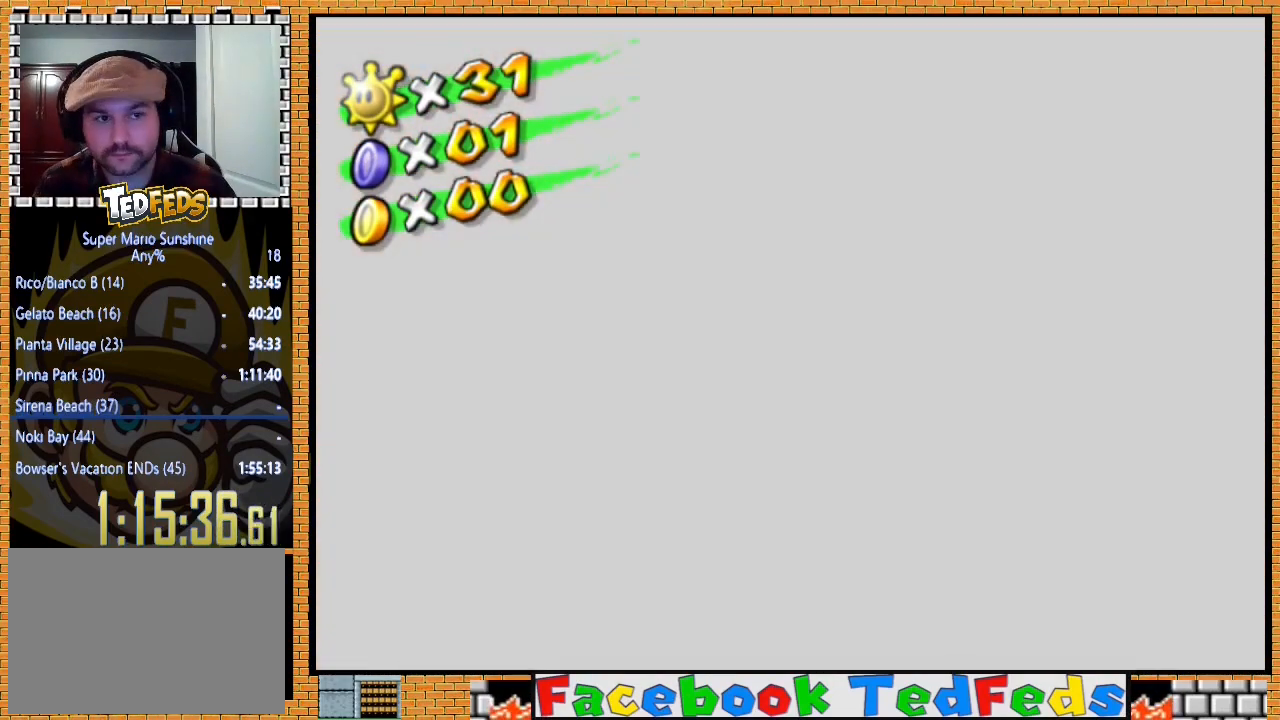
{"buttons": [], "left_stick": "center", "right_stick": "center", "events": []}
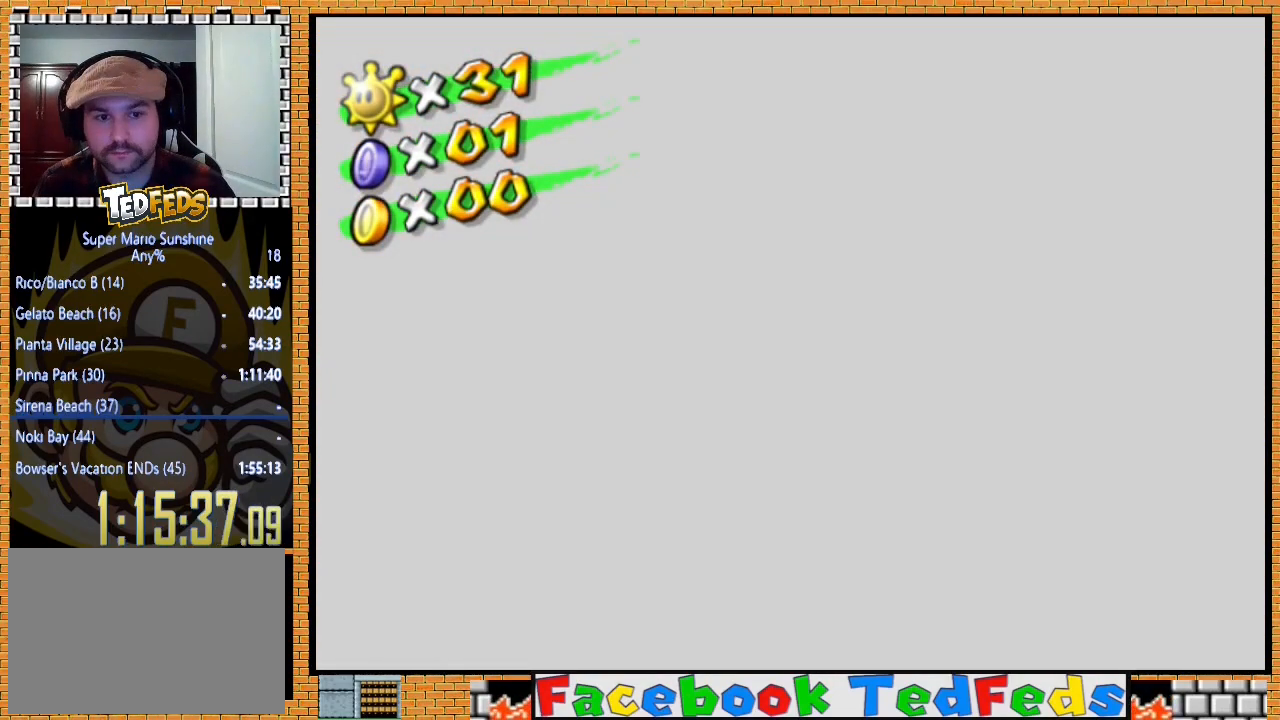
{"buttons": [], "left_stick": "down", "right_stick": "center", "events": [[300, "left_stick", "down"], [400, "left_stick", "center"], [467, "left_stick", "down"]]}
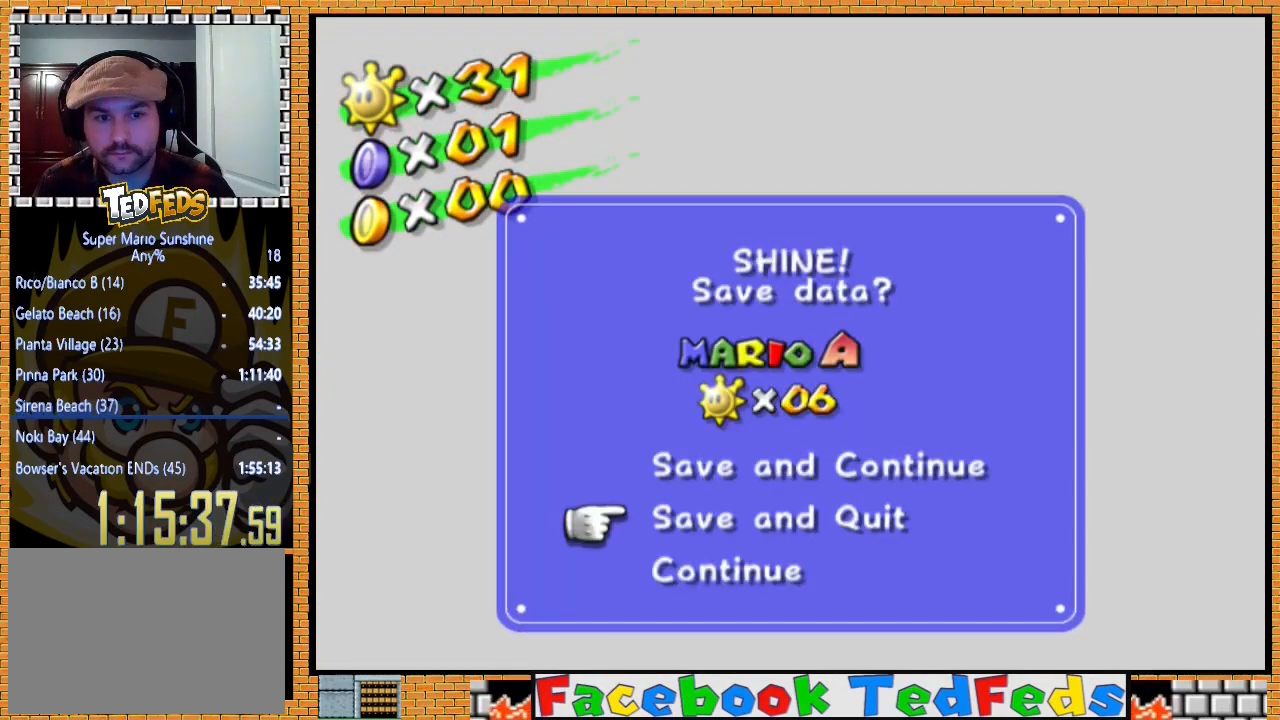
{"buttons": [], "left_stick": "center", "right_stick": "center", "events": [[67, "left_stick", "center"], [167, "A", "down"], [267, "A", "up"], [367, "A", "down"], [467, "A", "up"]]}
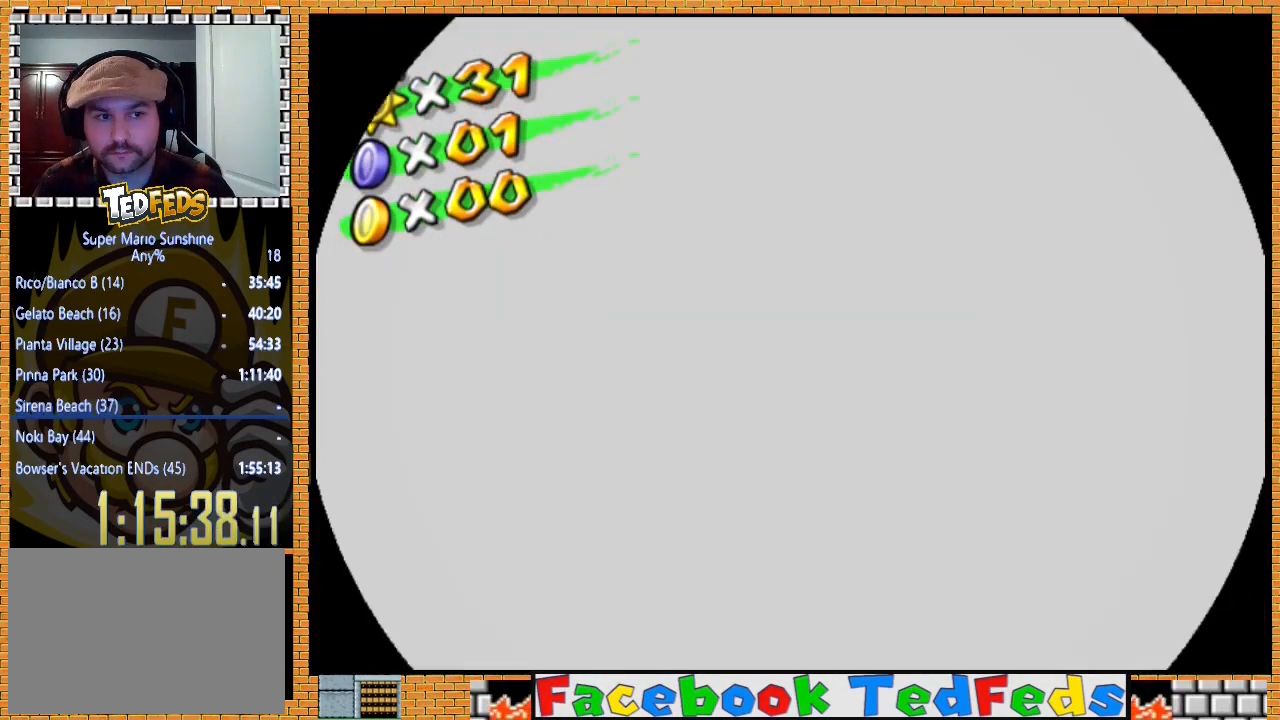
{"buttons": [], "left_stick": "center", "right_stick": "center", "events": [[33, "A", "down"], [100, "A", "up"], [200, "A", "down"], [300, "A", "up"], [367, "A", "down"], [467, "A", "up"]]}
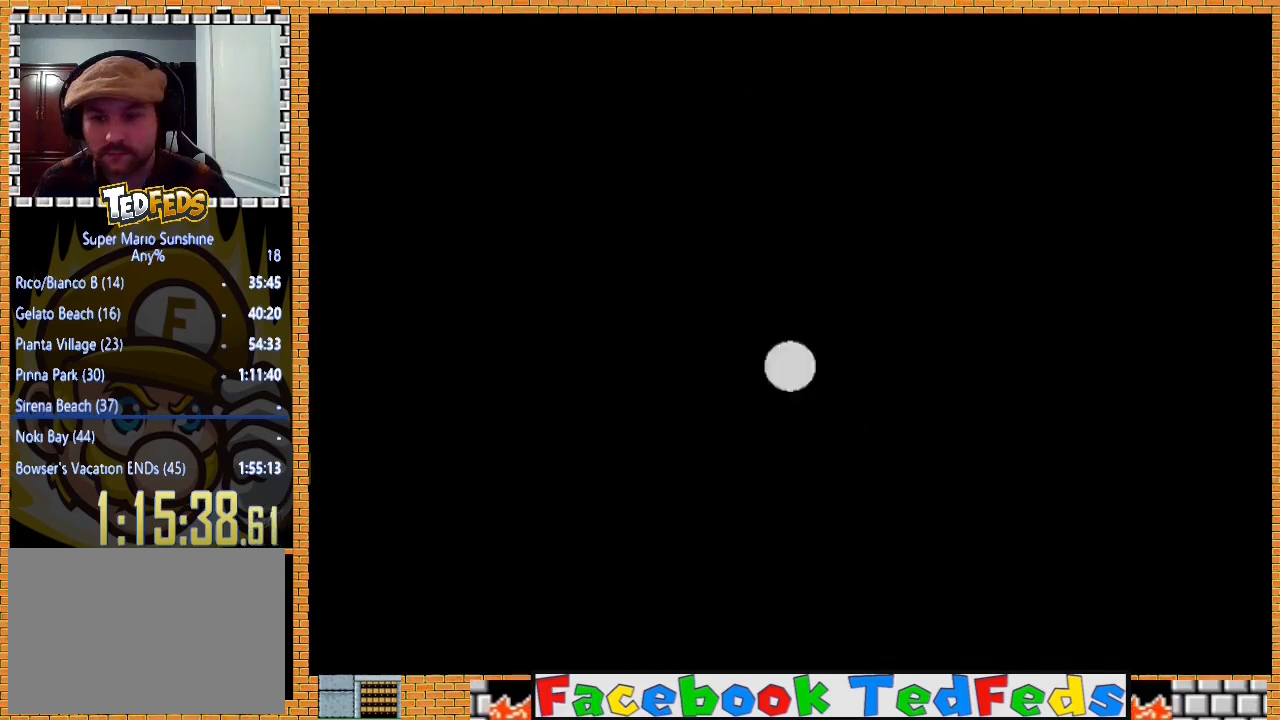
{"buttons": [], "left_stick": "center", "right_stick": "center", "events": [[33, "A", "down"], [133, "A", "up"], [200, "A", "down"], [300, "A", "up"], [367, "A", "down"], [433, "A", "up"]]}
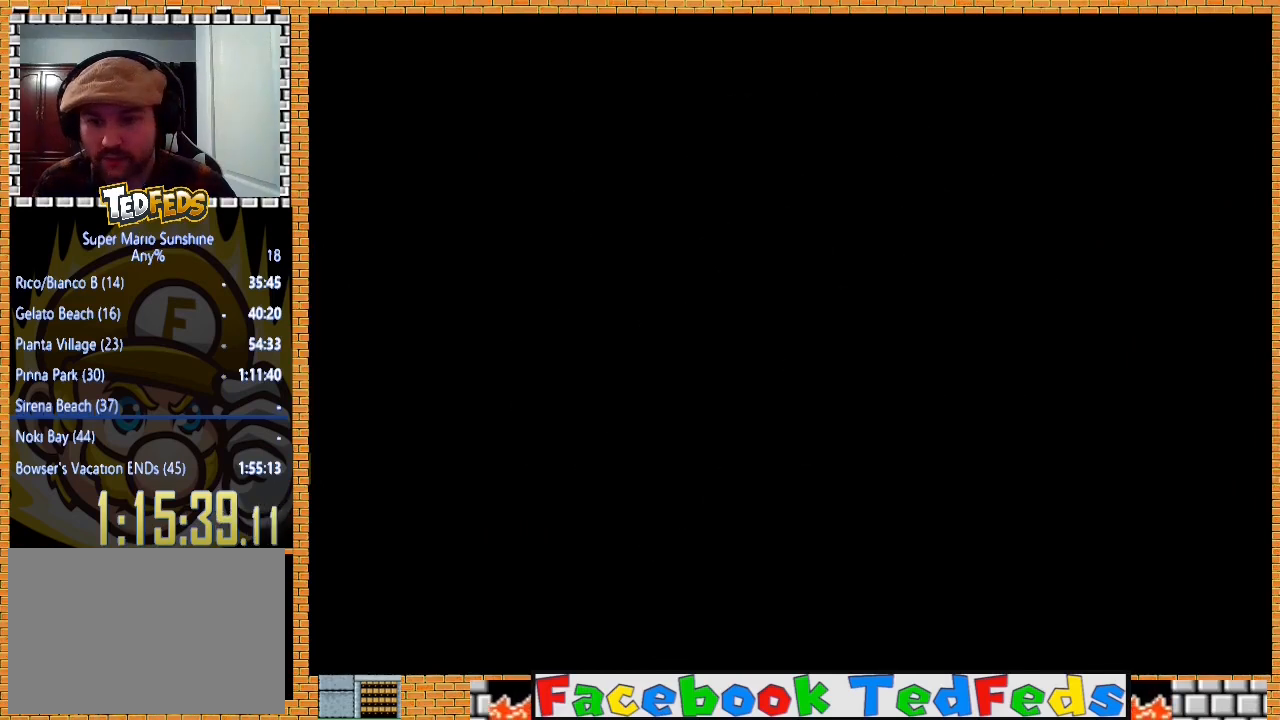
{"buttons": ["A"], "left_stick": "center", "right_stick": "center", "events": [[33, "A", "down"], [100, "A", "up"], [200, "A", "down"], [267, "A", "up"], [333, "A", "down"], [400, "A", "up"], [467, "A", "down"]]}
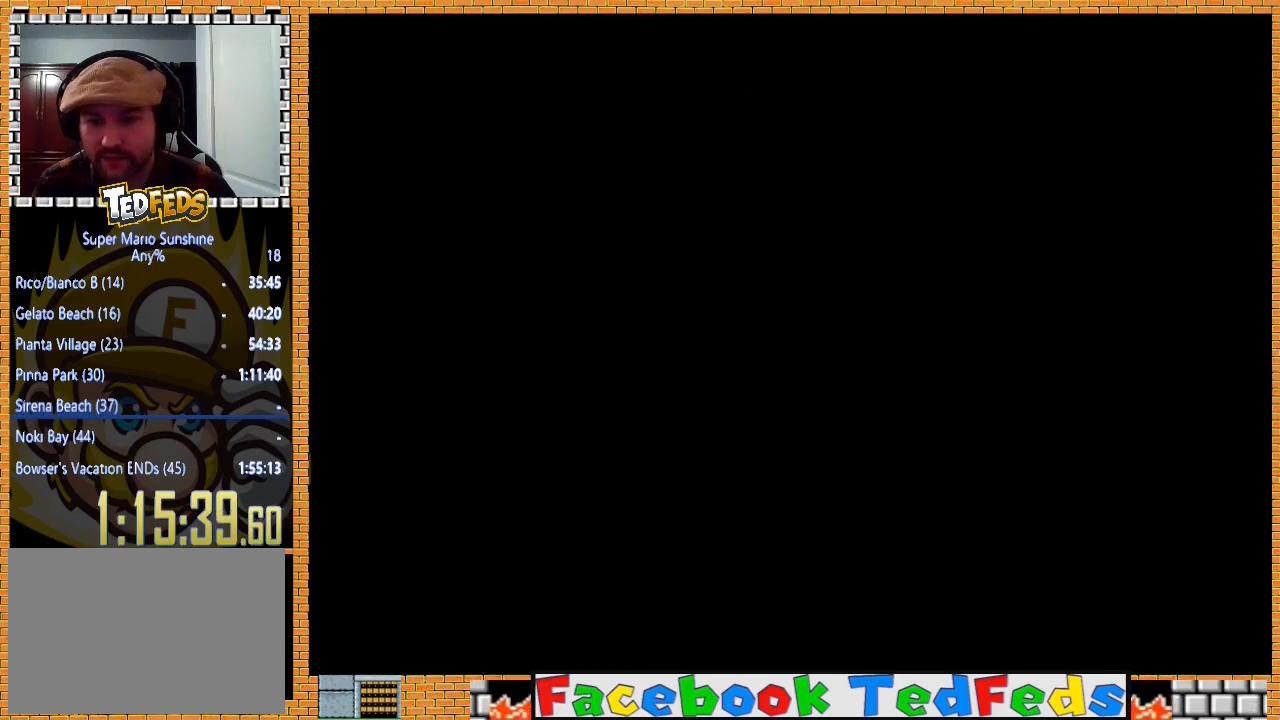
{"buttons": [], "left_stick": "center", "right_stick": "center", "events": [[67, "A", "up"], [133, "A", "down"], [200, "A", "up"], [267, "A", "down"], [367, "A", "up"], [433, "A", "down"], [500, "A", "up"]]}
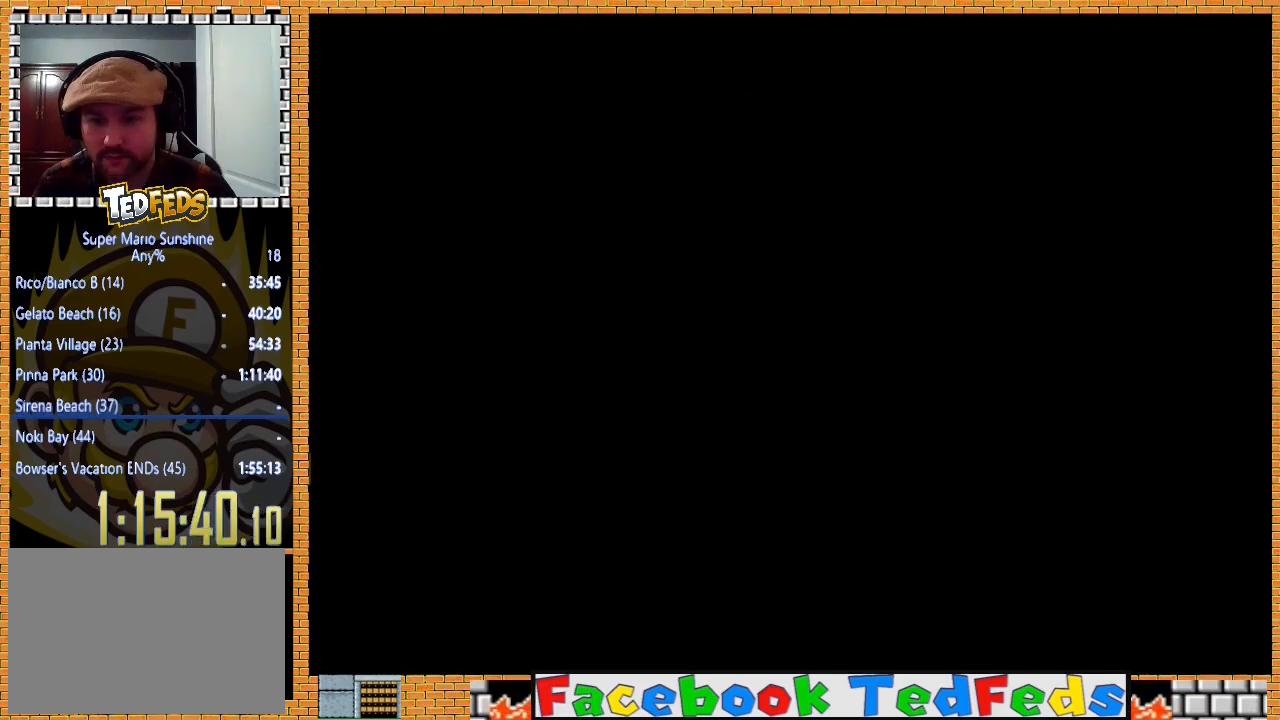
{"buttons": [], "left_stick": "center", "right_stick": "center", "events": [[67, "A", "down"], [167, "A", "up"], [200, "A", "down"], [333, "A", "up"], [367, "A", "down"], [467, "A", "up"]]}
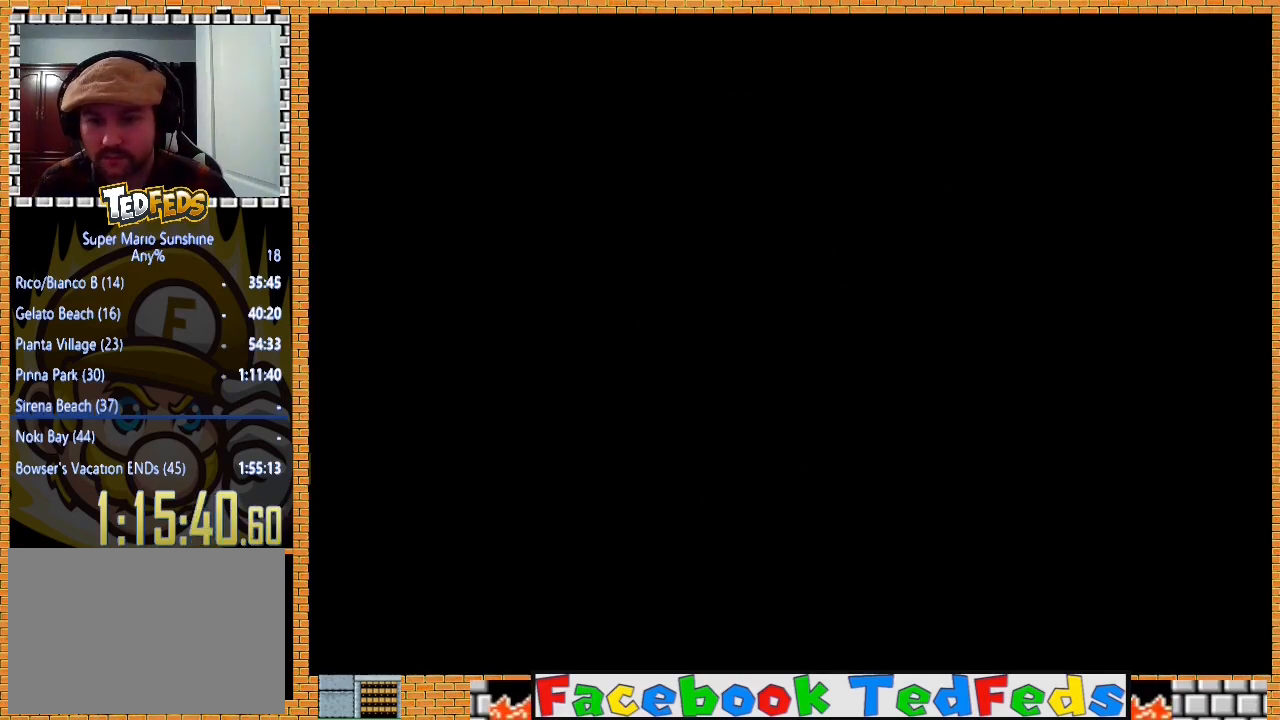
{"buttons": ["A"], "left_stick": "center", "right_stick": "center", "events": [[33, "A", "down"], [100, "A", "up"], [200, "A", "down"], [267, "A", "up"], [333, "A", "down"], [433, "A", "up"], [500, "A", "down"]]}